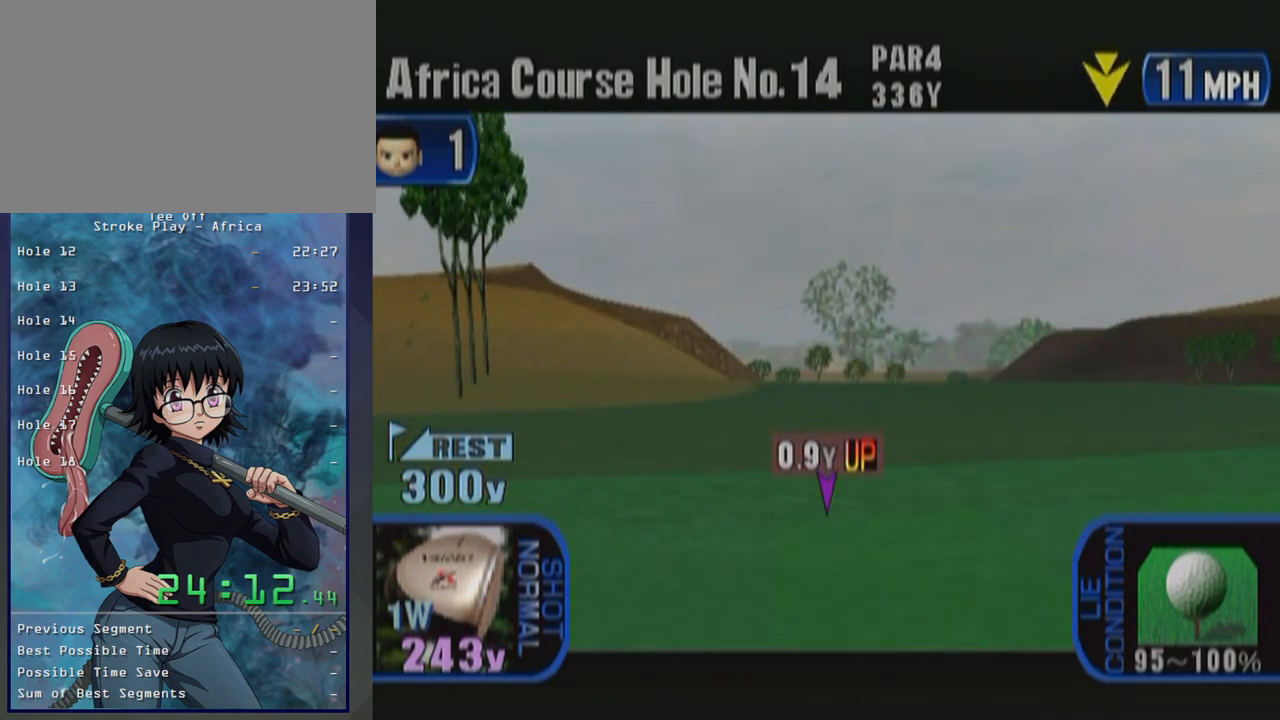
Gameplay with a controller (Xbox layout); each line is a JSON object with the inputs held at the frame after it. "button_events" lists button changes between this image and that frame as [ms after this image, input, new state], when the widget could be followed in between (sticks are given only as held states). Not read: L2 L3 R2 R3.
{"buttons": [], "left_stick": "center", "button_events": [[33, "A", "down"], [167, "A", "up"]]}
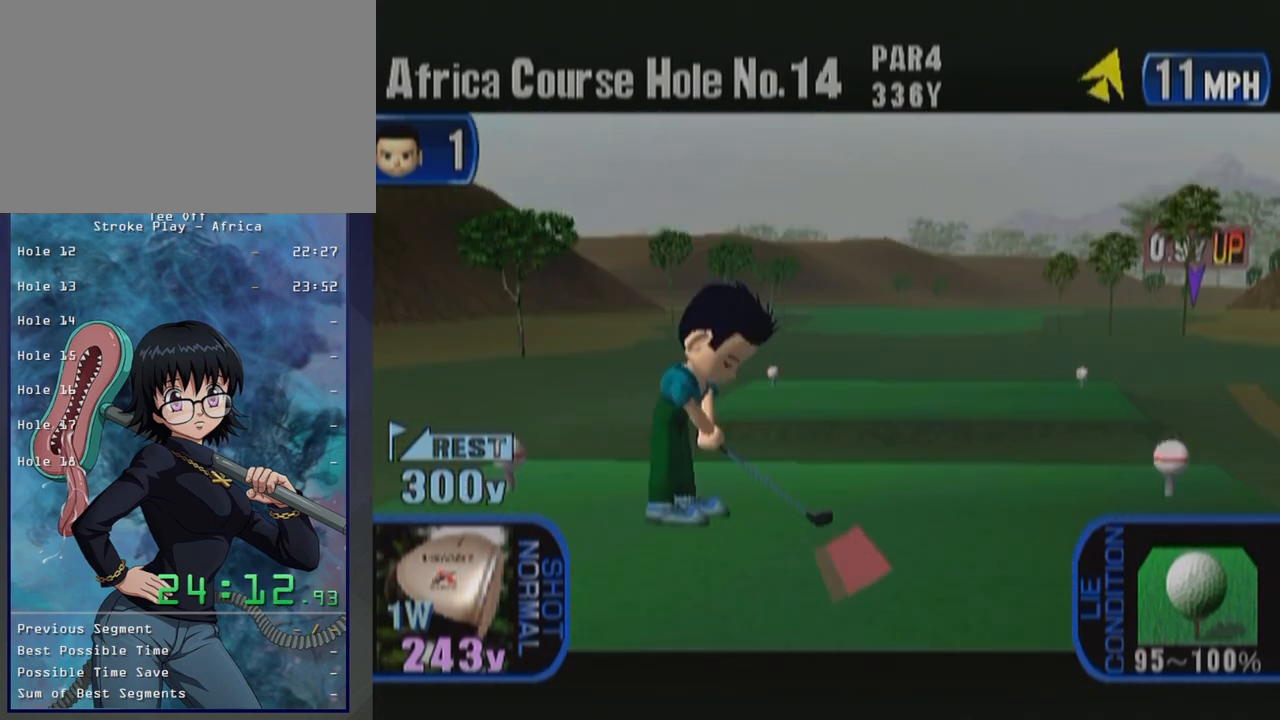
{"buttons": [], "left_stick": "center", "button_events": []}
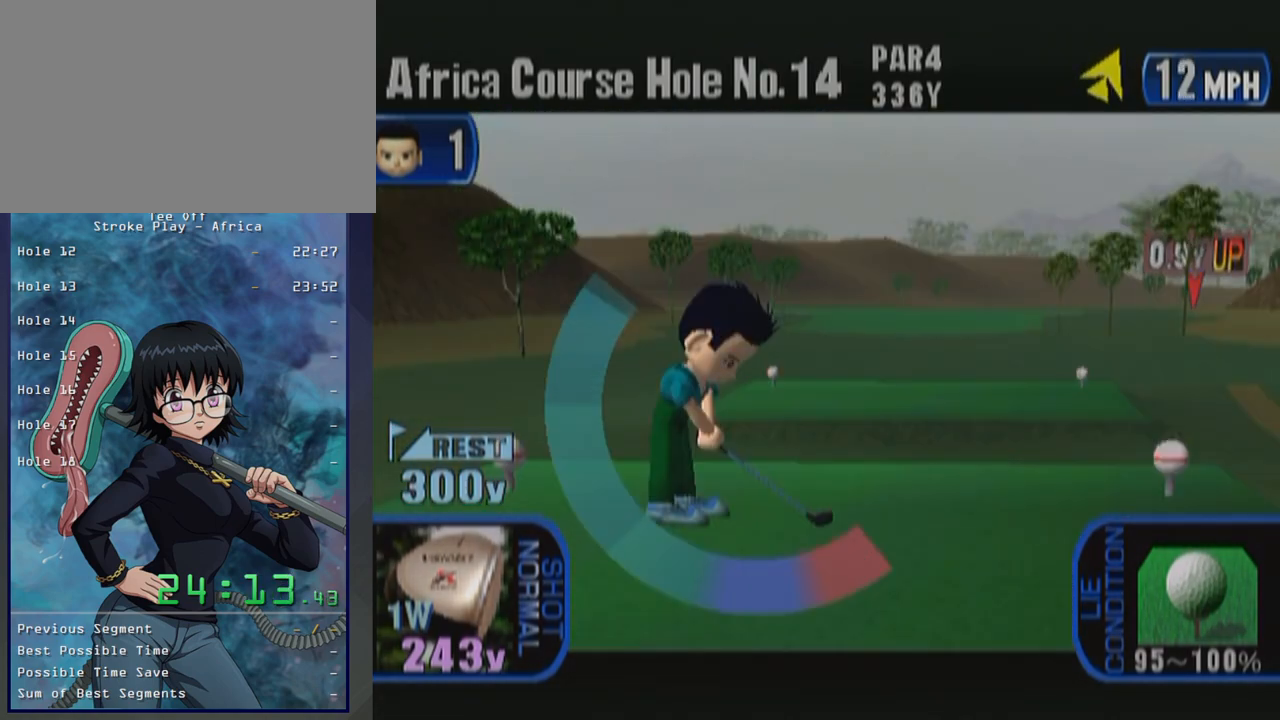
{"buttons": [], "left_stick": "center", "button_events": [[133, "A", "down"], [283, "A", "up"]]}
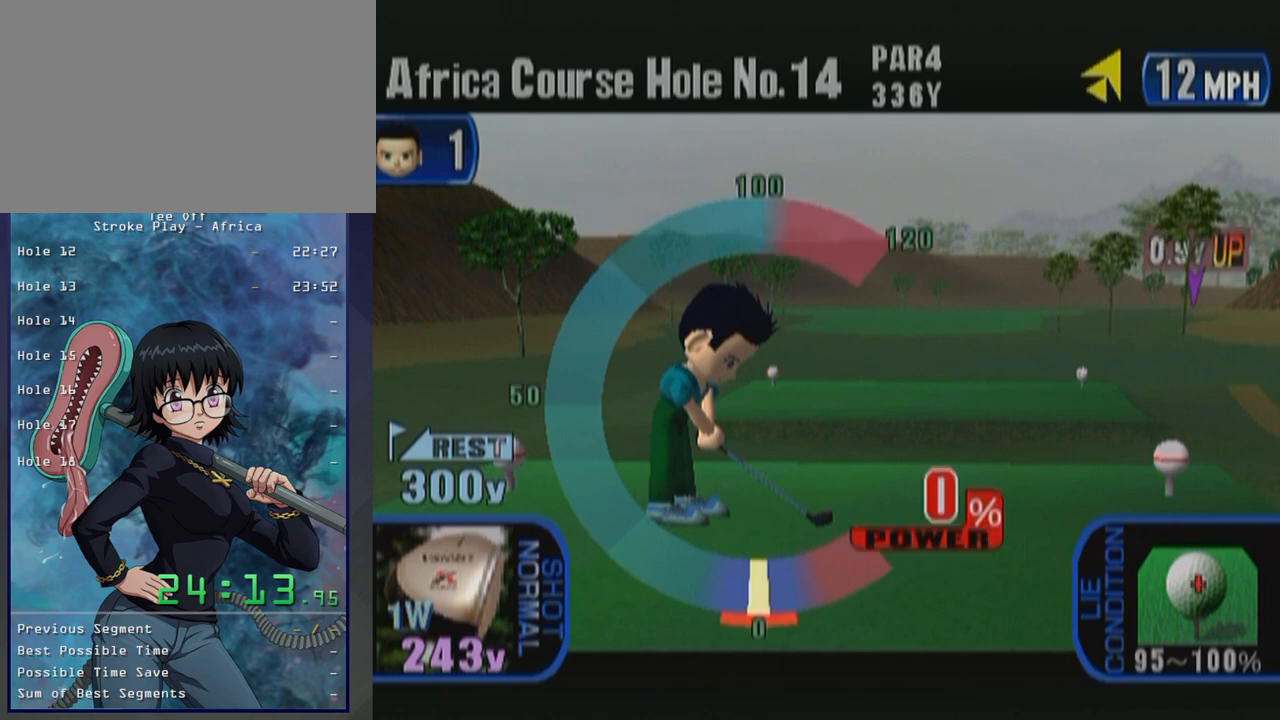
{"buttons": [], "left_stick": "center", "button_events": []}
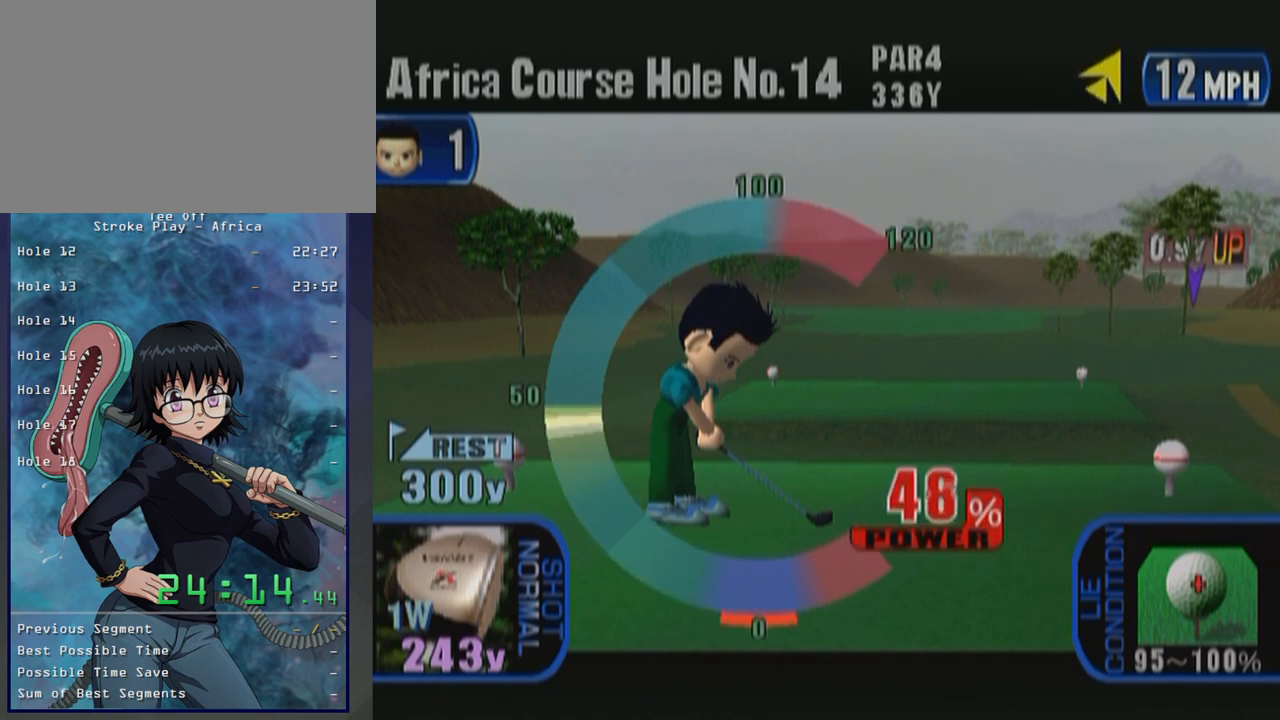
{"buttons": ["A"], "left_stick": "center", "button_events": [[350, "A", "down"]]}
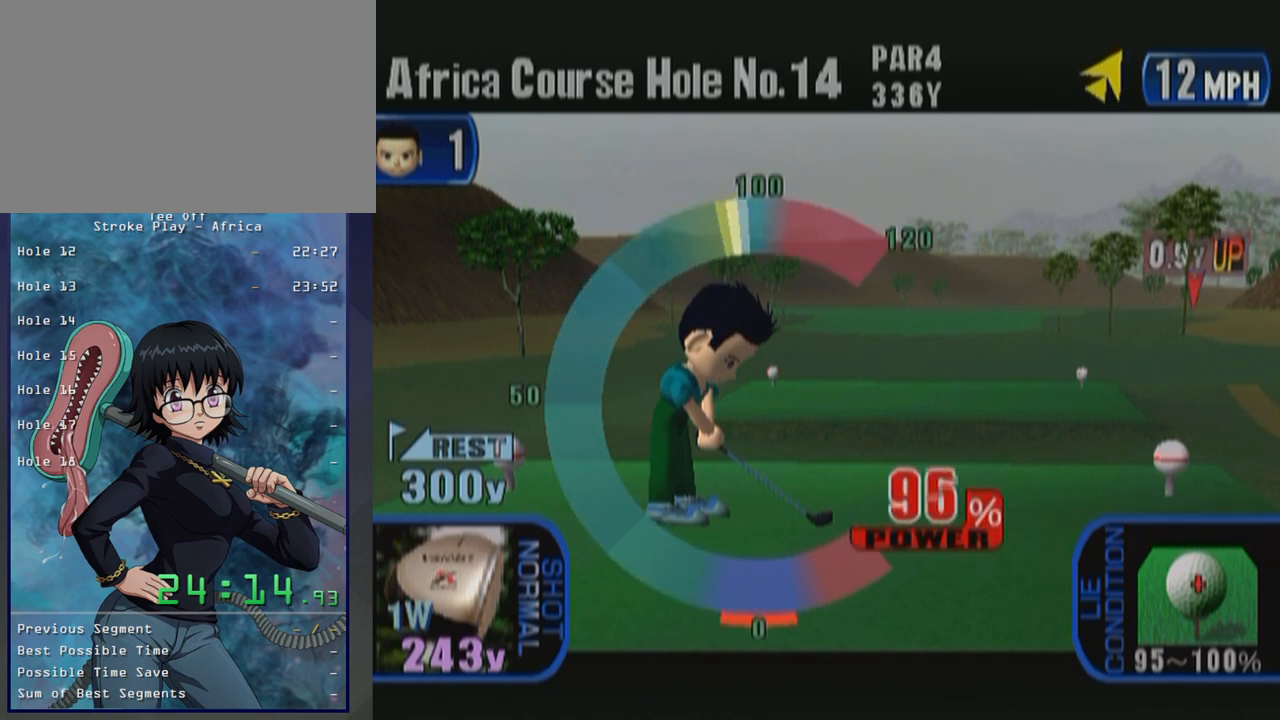
{"buttons": [], "left_stick": "center", "button_events": [[50, "A", "up"]]}
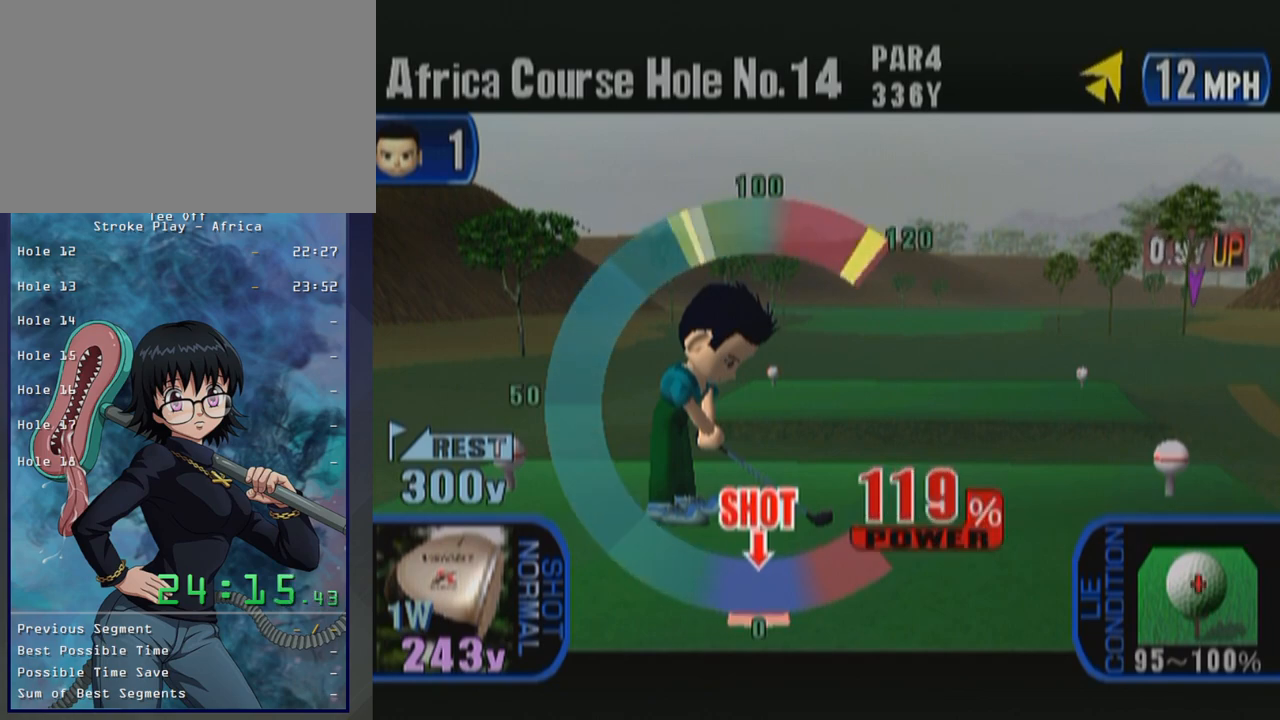
{"buttons": ["A"], "left_stick": "center", "button_events": [[333, "A", "down"]]}
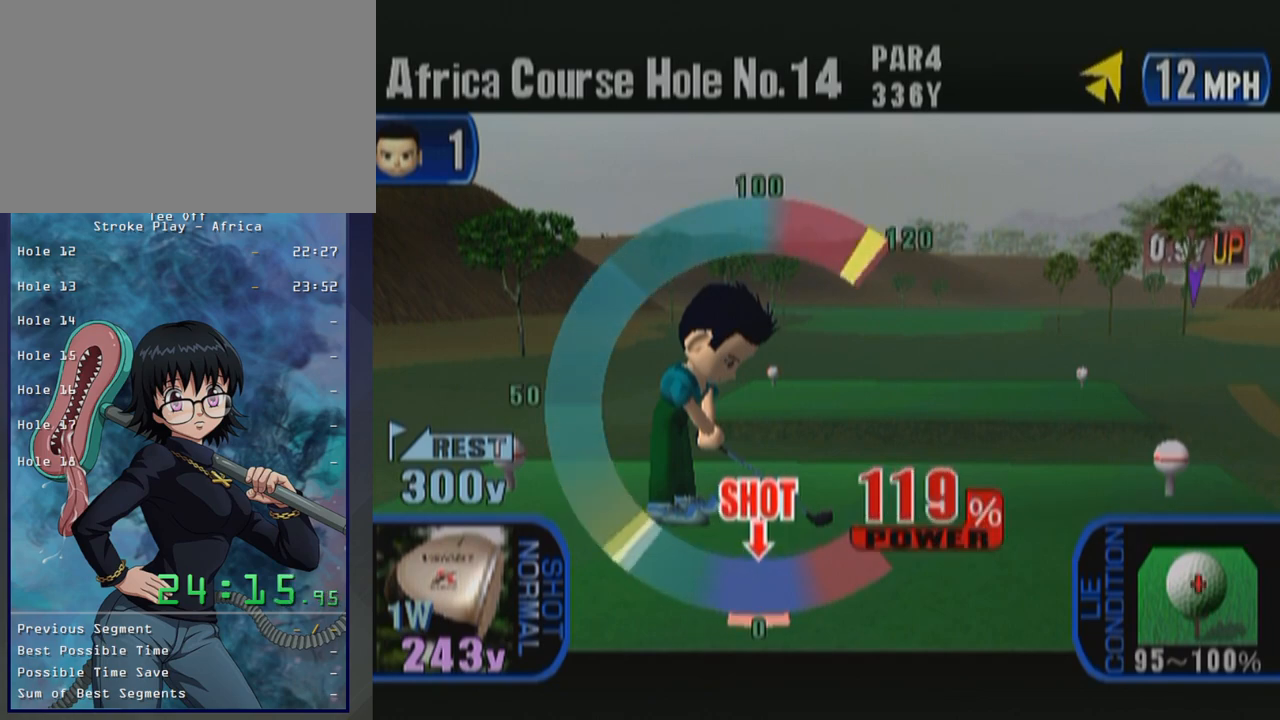
{"buttons": [], "left_stick": "center", "button_events": [[17, "A", "up"]]}